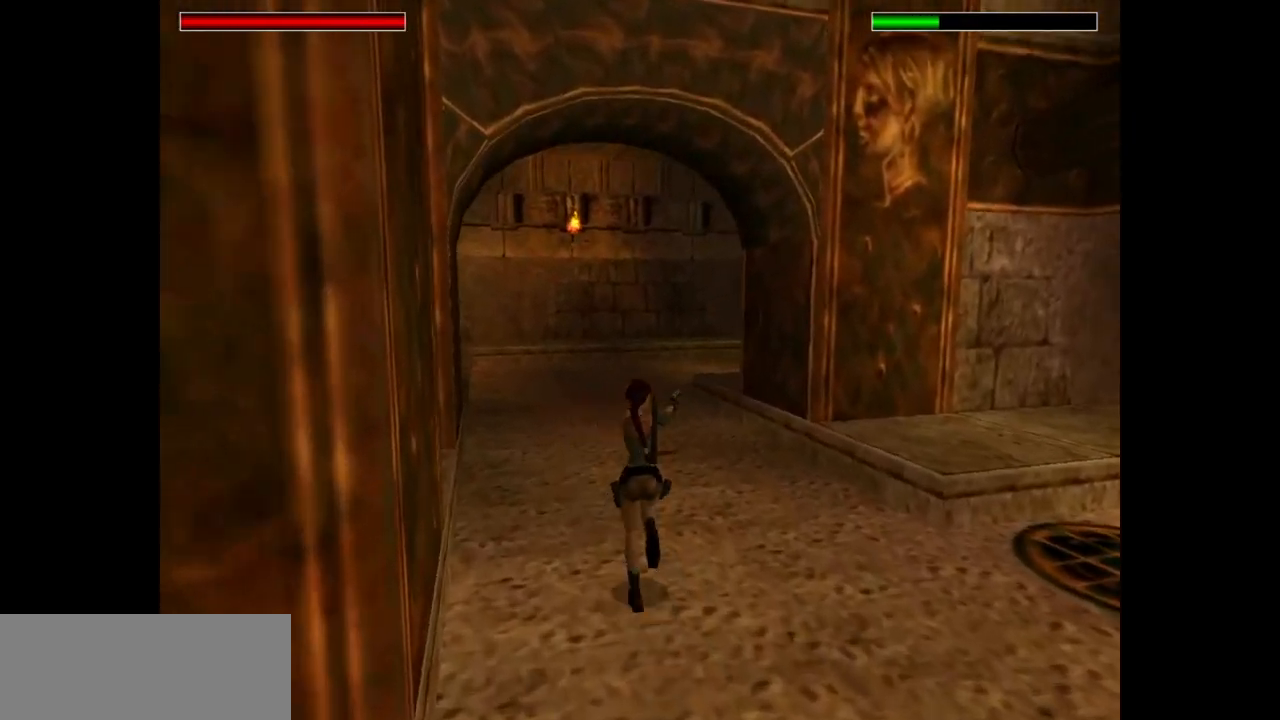
Gameplay with keyboard; each line is a JSON object with the keys held at the frame after it. "events" lists presses ("down") and releases ("up") of "action", "dash", "down", "duck", "flare", "guns", "inv", "jump", "left", "lmed", "look", "lstep", "pause", "right", "roll", "roll2", "rstep", "up" and "walk" between this image and that frame as [ms after this image, input, new state], when the widget could be followed in between. No other keys are recorded. Mouse input is not recorded. Key names are as the overlay labels them; some are game actions (e.g. jump) rather than physical keys.
{"keys": ["action", "right", "up"], "events": [[217, "action", "down"], [283, "right", "down"]]}
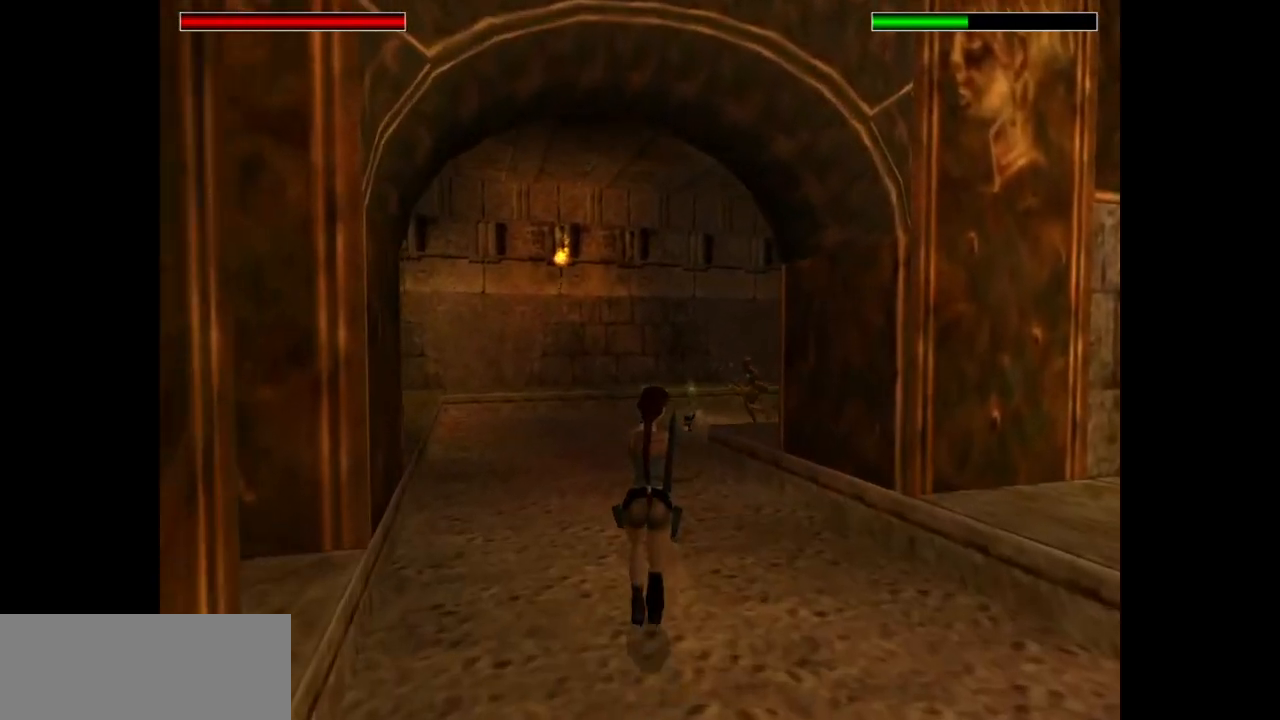
{"keys": ["action", "left", "up"], "events": [[133, "right", "up"], [200, "left", "down"]]}
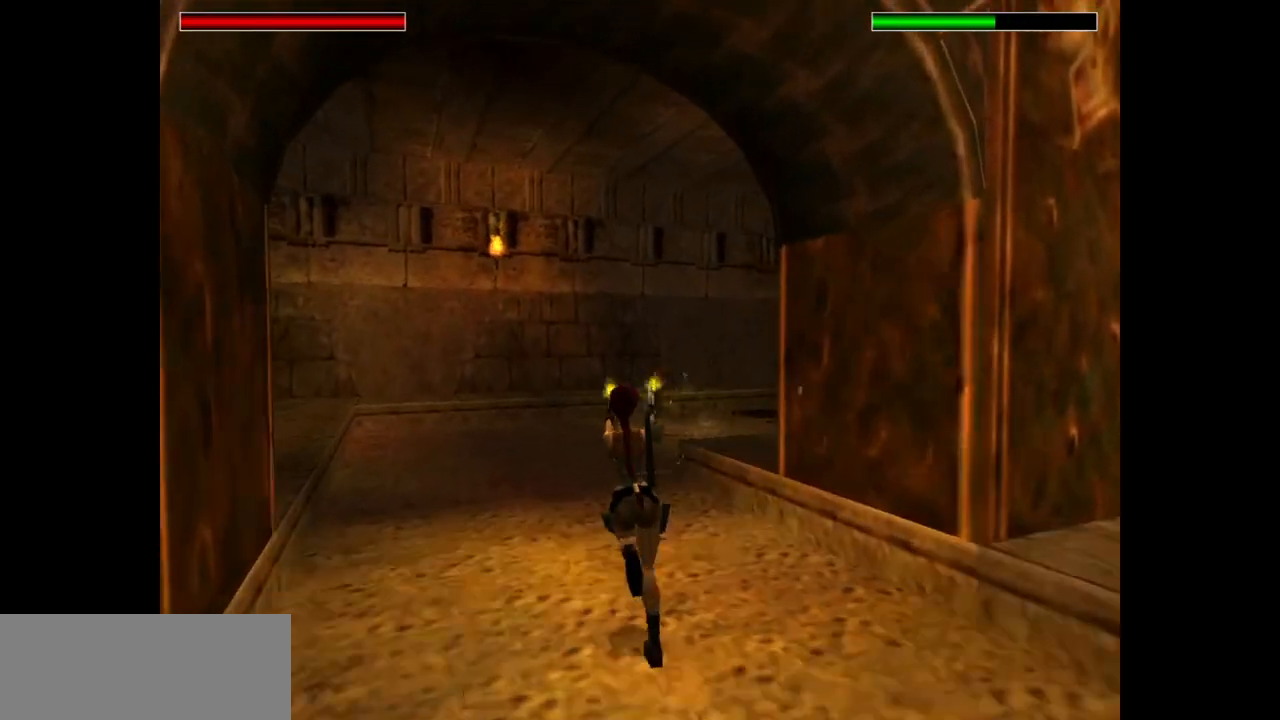
{"keys": ["action", "right"], "events": [[200, "up", "up"], [317, "left", "up"], [350, "right", "down"]]}
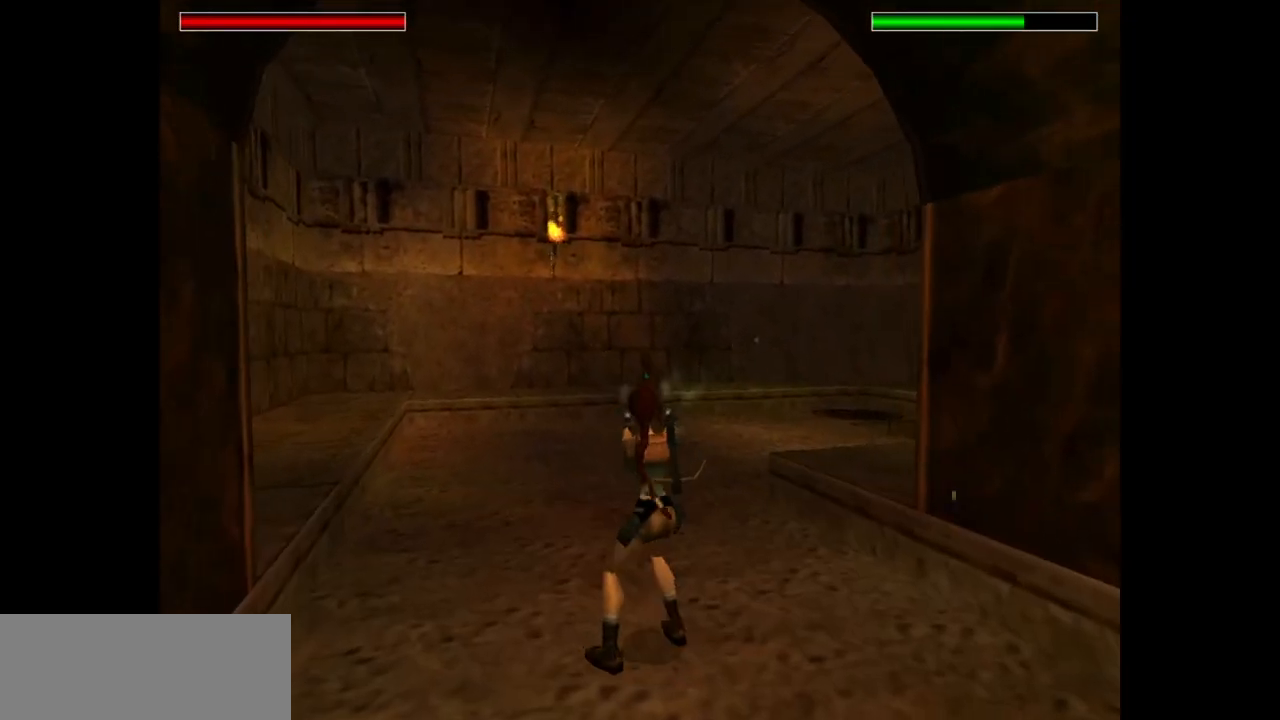
{"keys": ["action"], "events": [[283, "right", "up"]]}
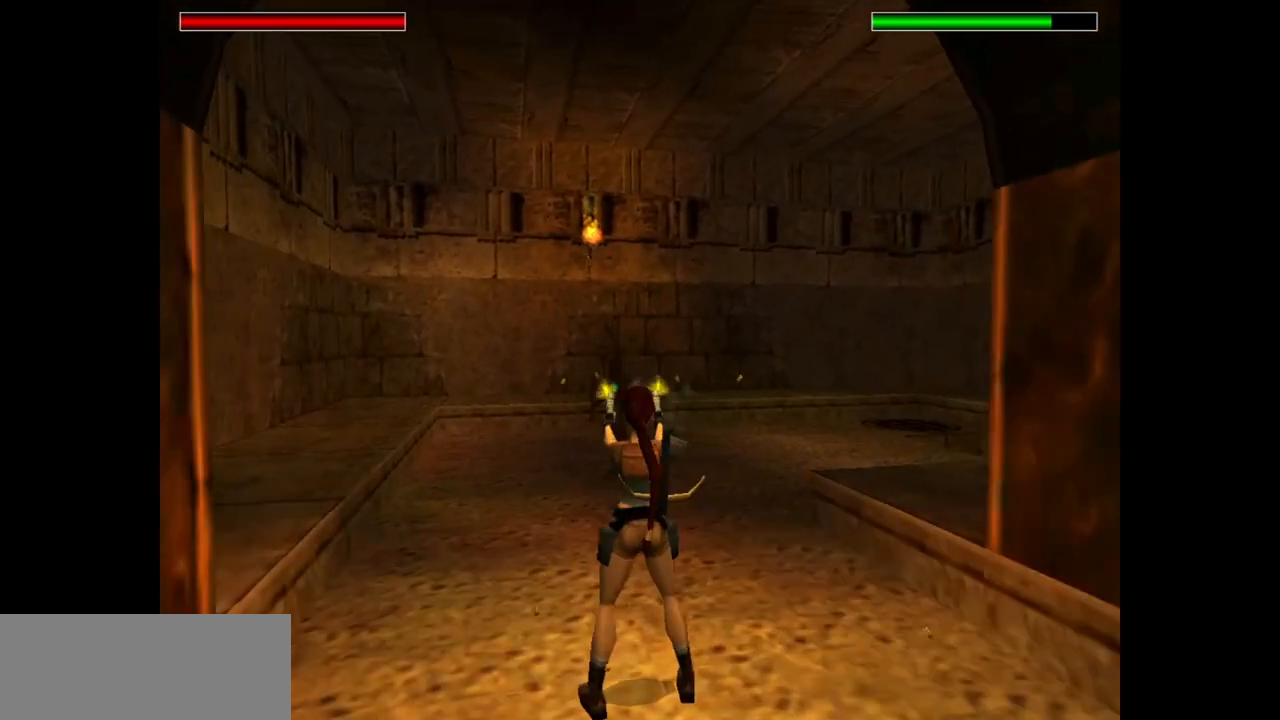
{"keys": ["action"], "events": []}
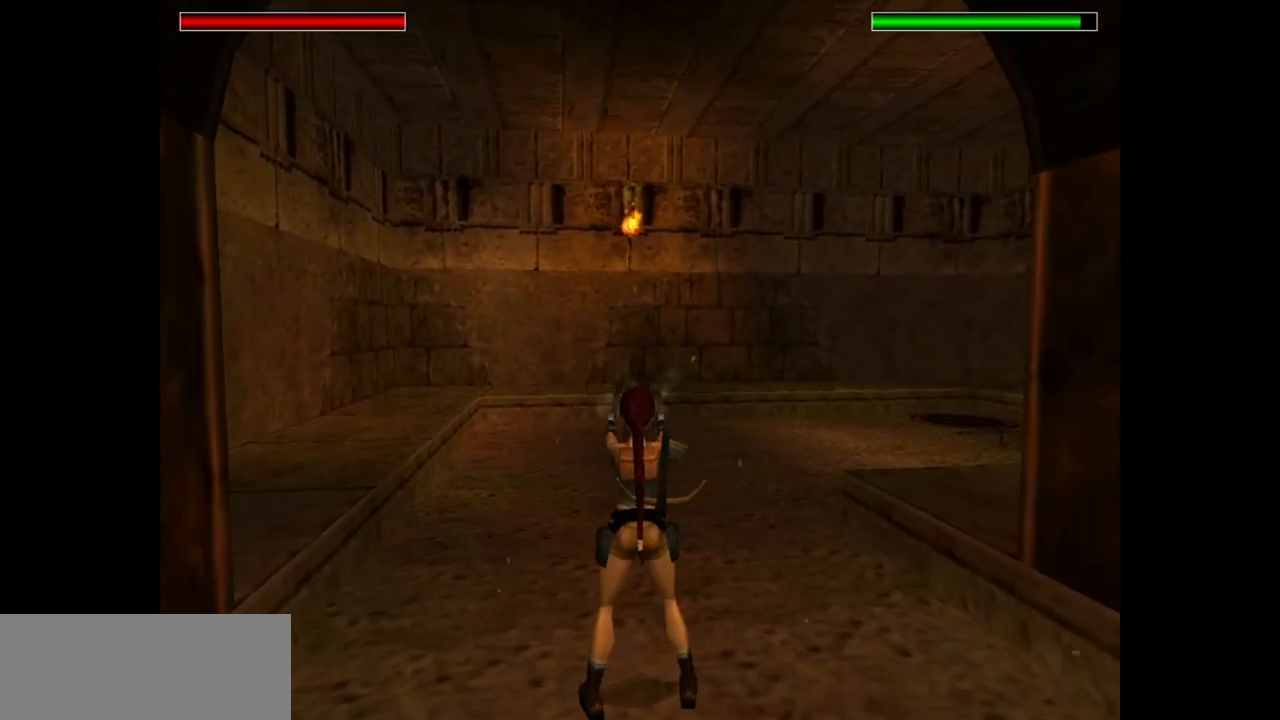
{"keys": ["action"], "events": []}
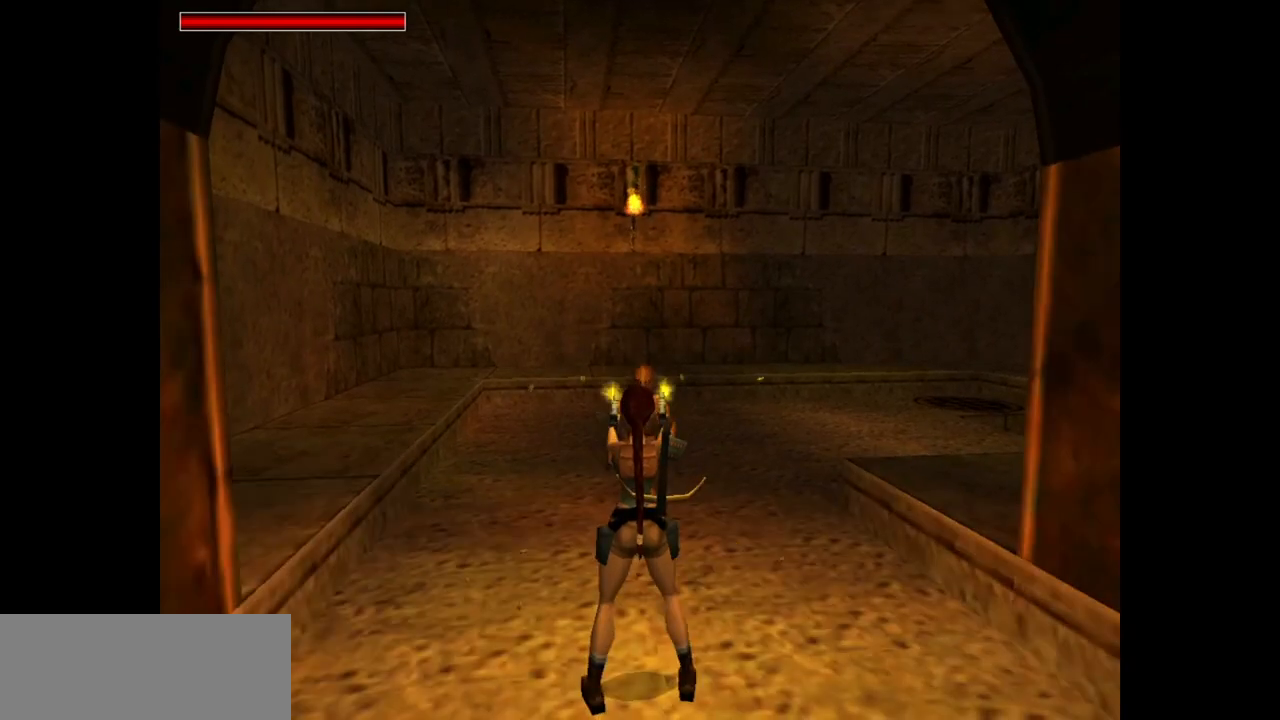
{"keys": ["action", "down", "right"], "events": [[150, "down", "down"], [500, "right", "down"]]}
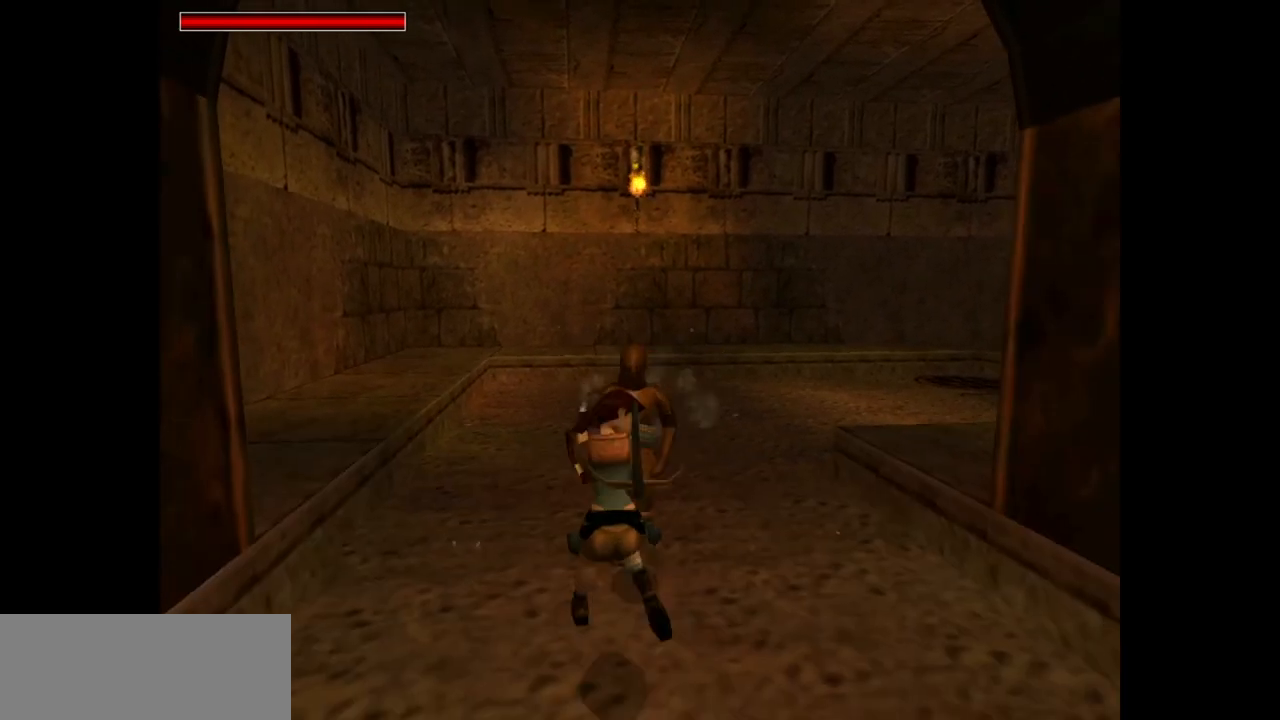
{"keys": ["action"], "events": [[200, "down", "up"], [267, "right", "up"]]}
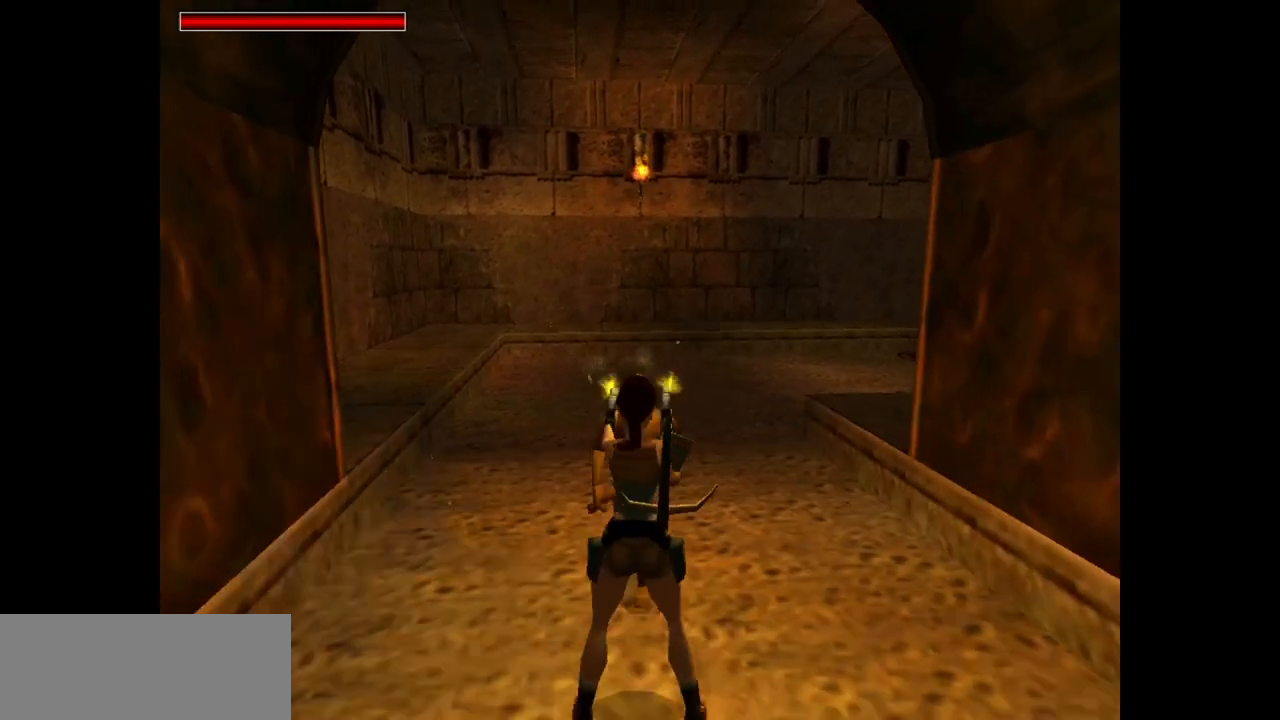
{"keys": ["action"], "events": [[33, "down", "down"], [233, "right", "down"], [483, "down", "up"], [483, "right", "up"]]}
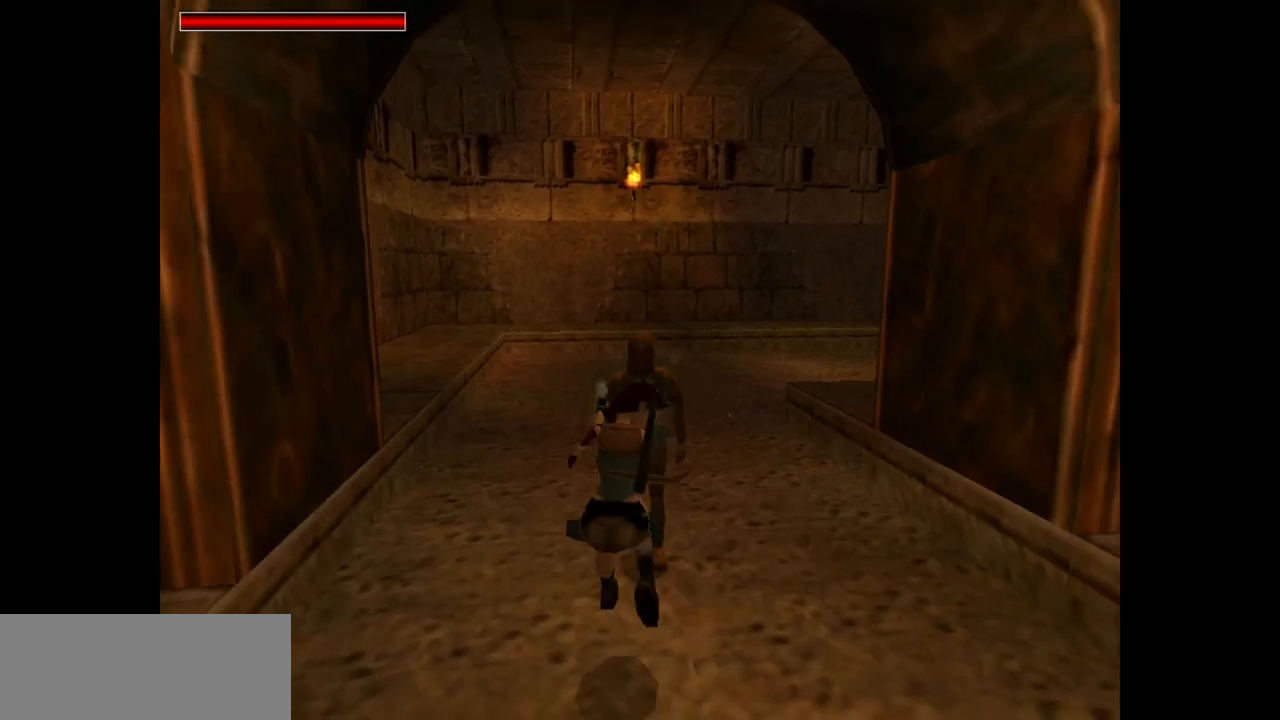
{"keys": ["action"], "events": [[117, "left", "down"], [317, "left", "up"]]}
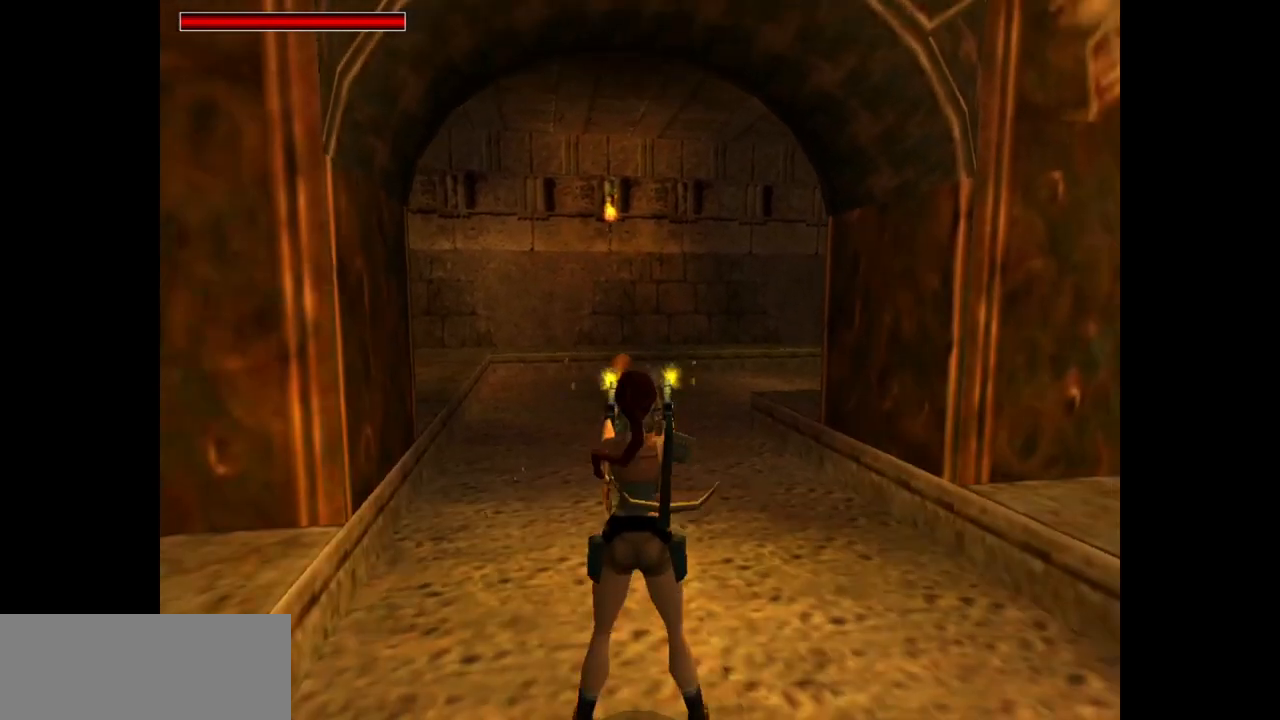
{"keys": ["action", "down", "right"]}
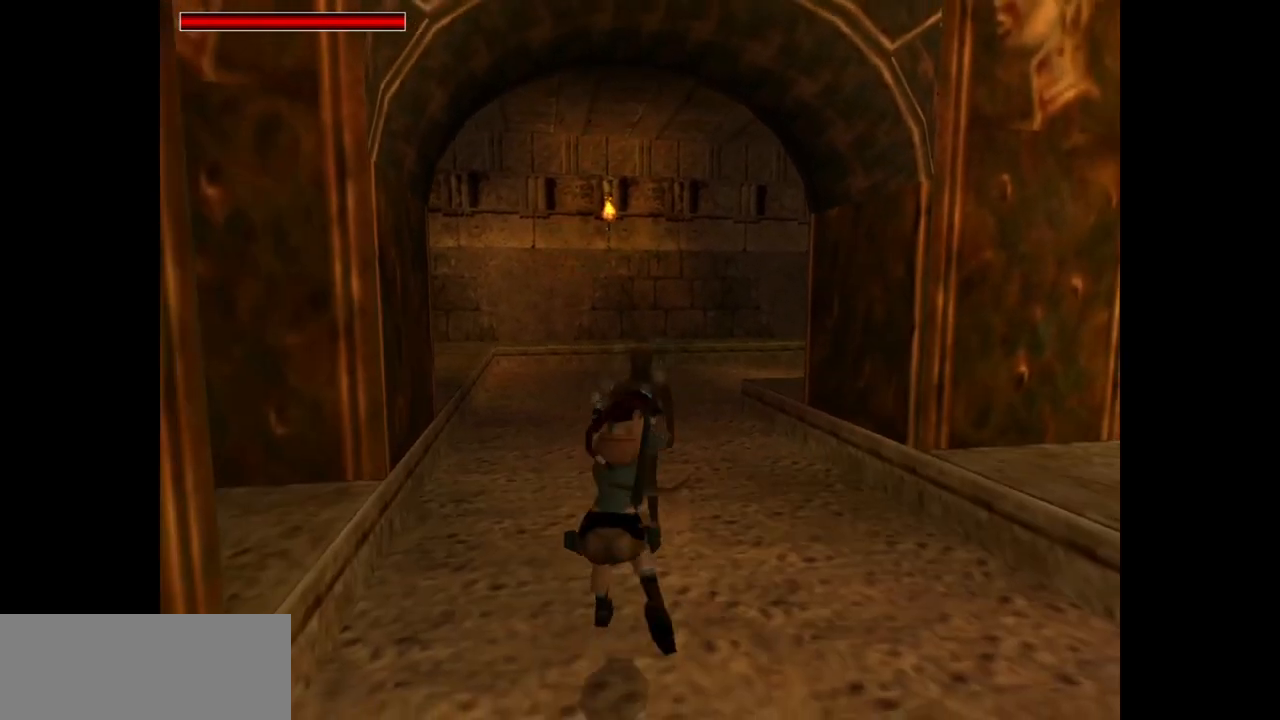
{"keys": ["action"], "events": [[33, "down", "up"], [33, "right", "up"], [133, "left", "down"], [350, "left", "up"]]}
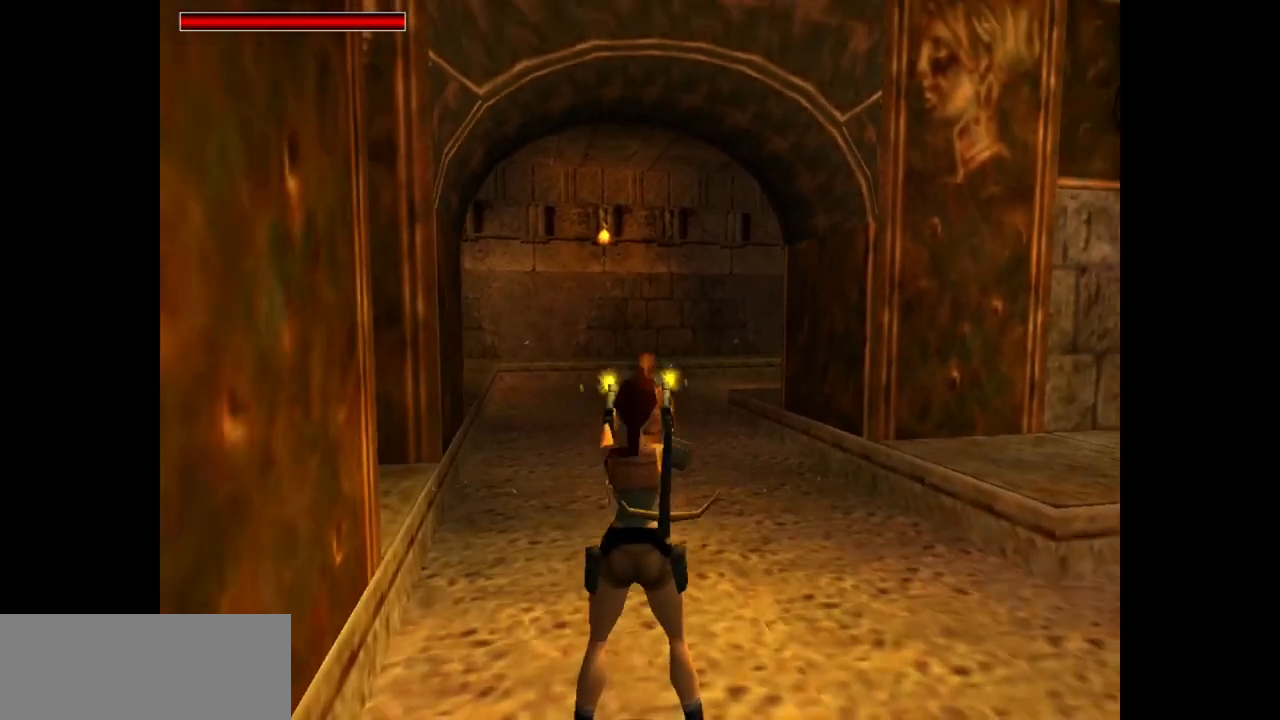
{"keys": ["action", "down", "right"], "events": [[317, "down", "down"], [417, "right", "down"]]}
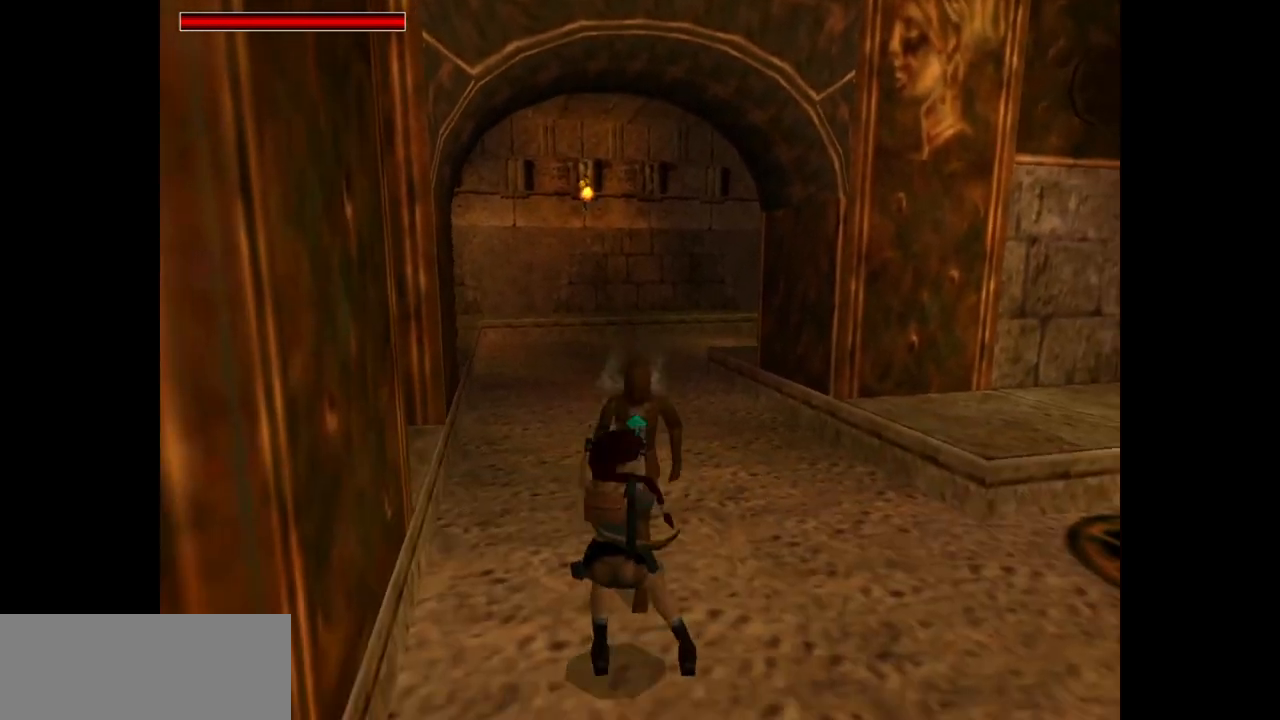
{"keys": ["action"], "events": [[100, "right", "up"], [233, "left", "down"], [333, "down", "up"], [400, "left", "up"]]}
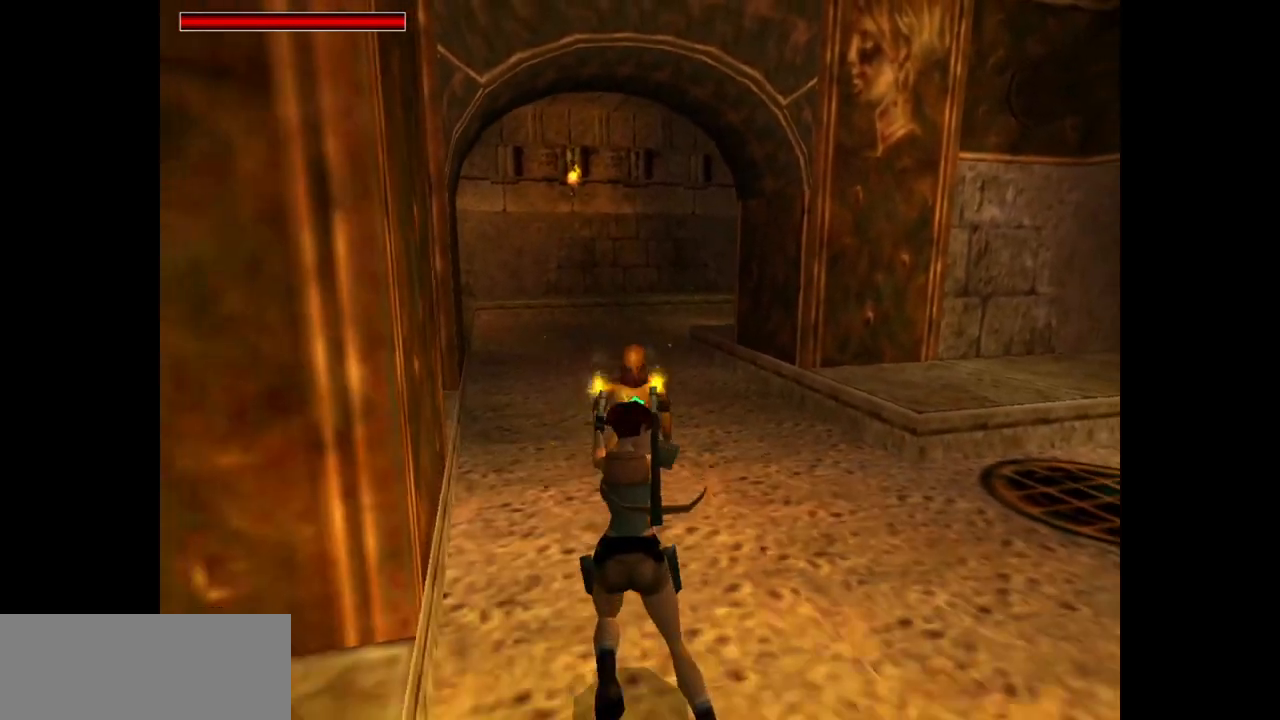
{"keys": ["action", "down"], "events": [[450, "down", "down"]]}
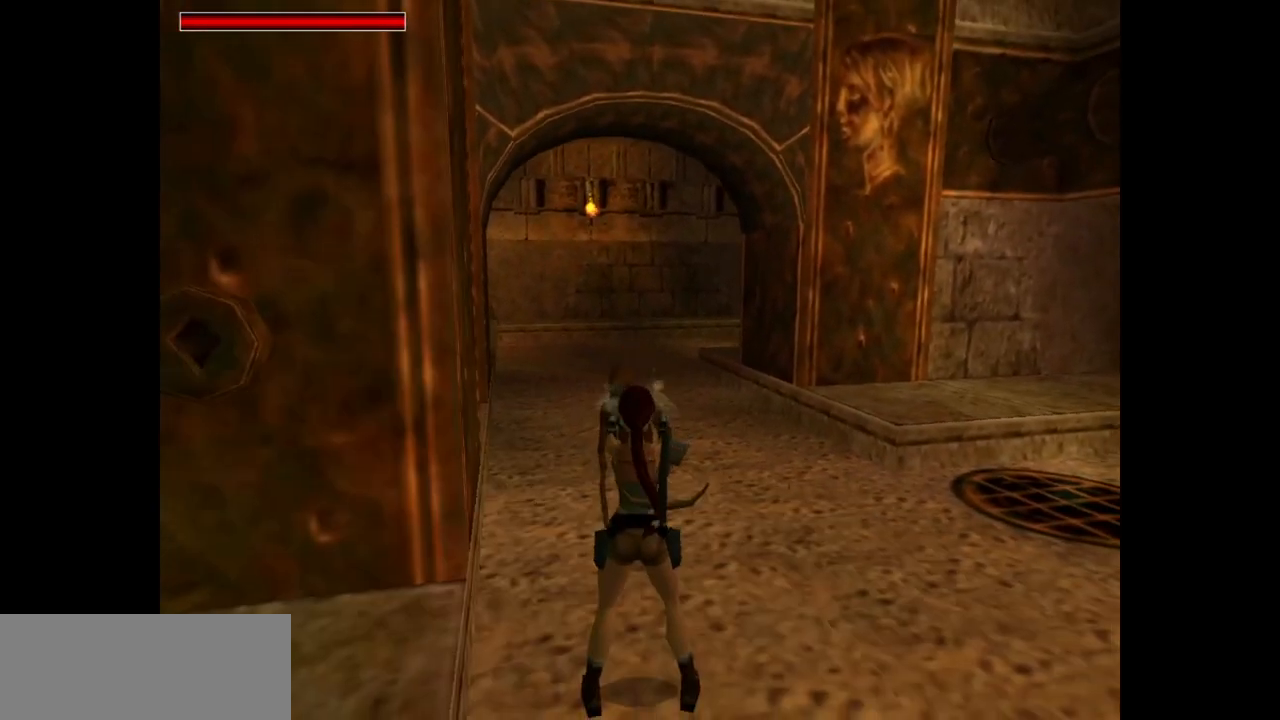
{"keys": ["action"], "events": [[150, "left", "down"], [383, "left", "up"], [417, "down", "up"]]}
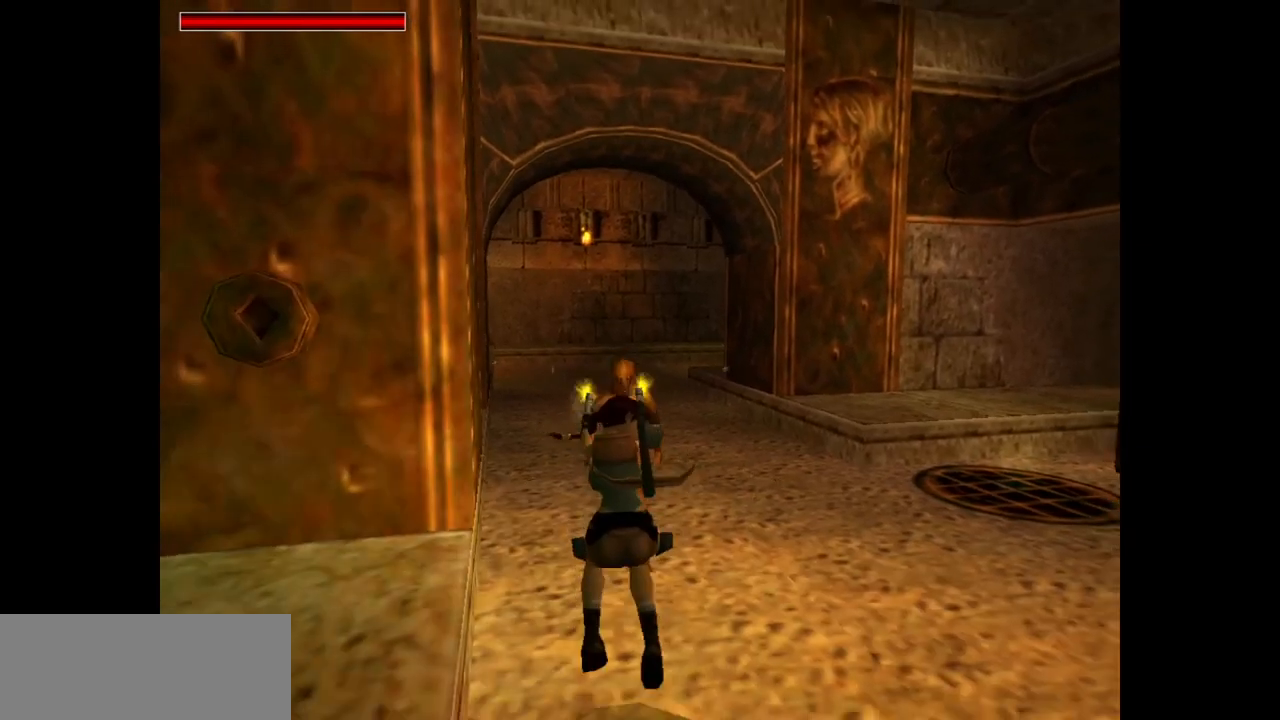
{"keys": ["action"], "events": []}
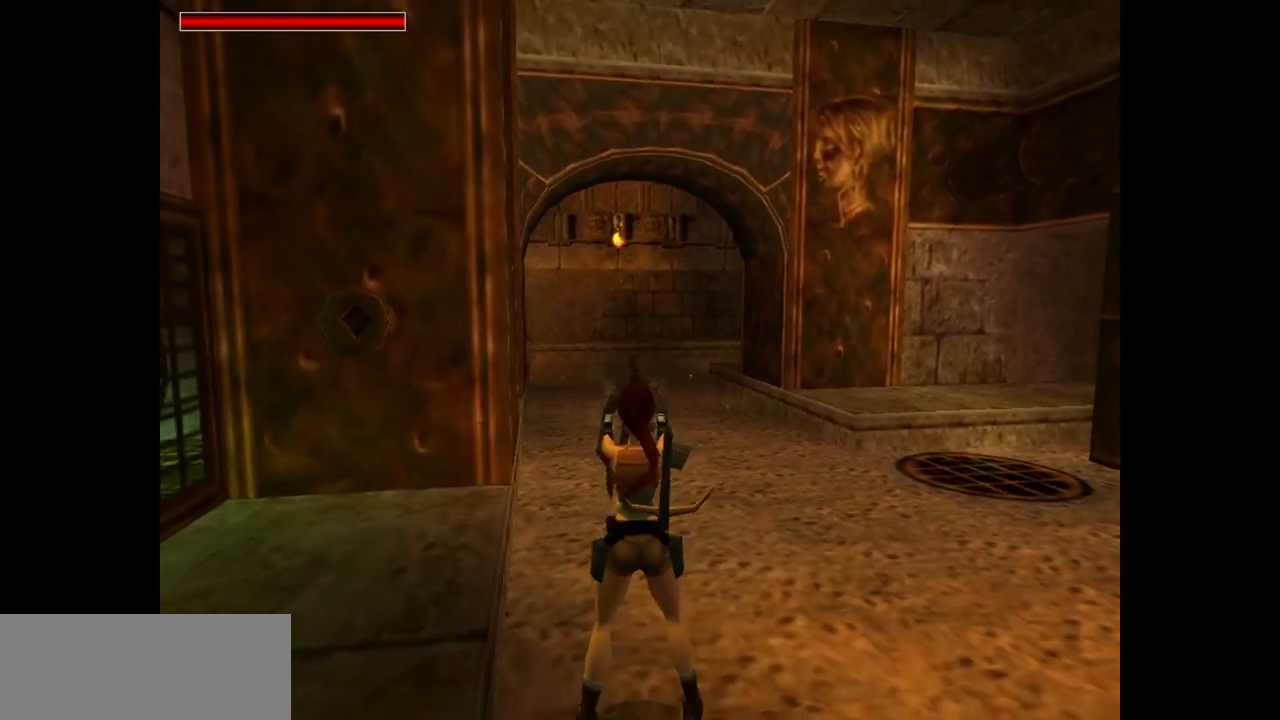
{"keys": ["action", "down"], "events": [[133, "down", "down"]]}
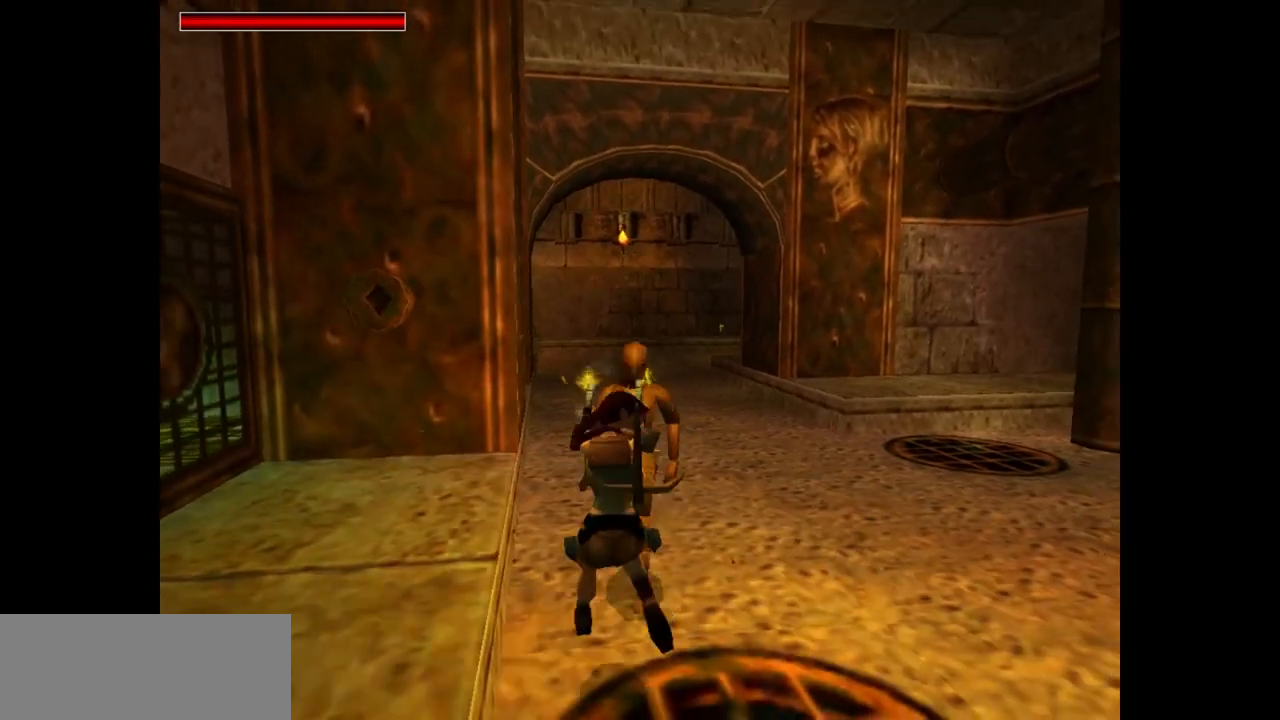
{"keys": ["action", "down"], "events": [[150, "down", "up"], [417, "down", "down"]]}
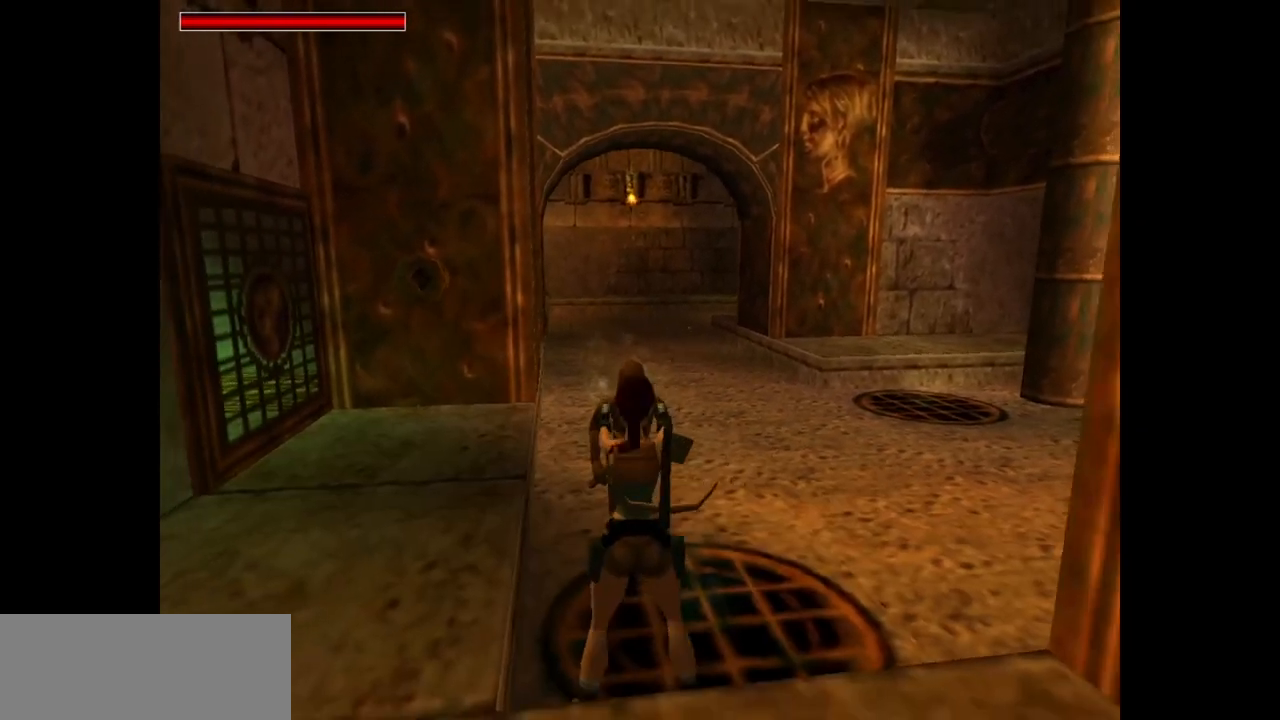
{"keys": ["action", "down"], "events": [[333, "right", "down"], [467, "right", "up"]]}
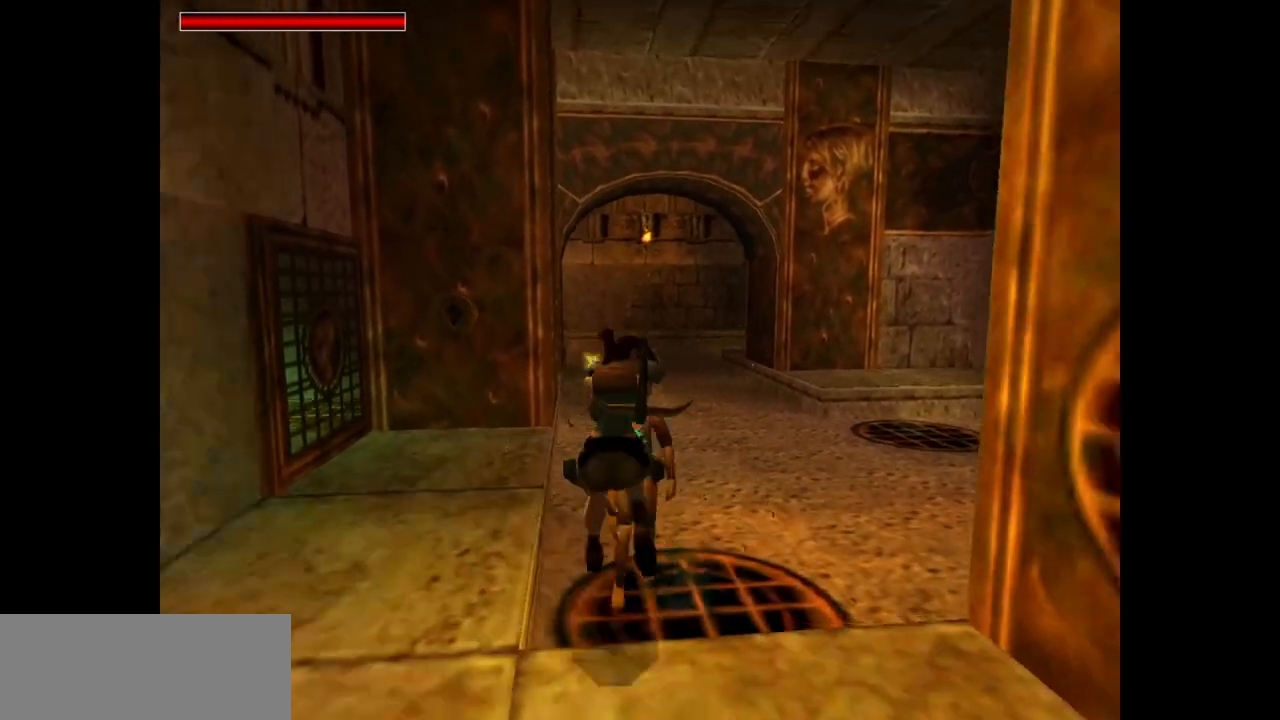
{"keys": ["action"], "events": [[67, "down", "up"]]}
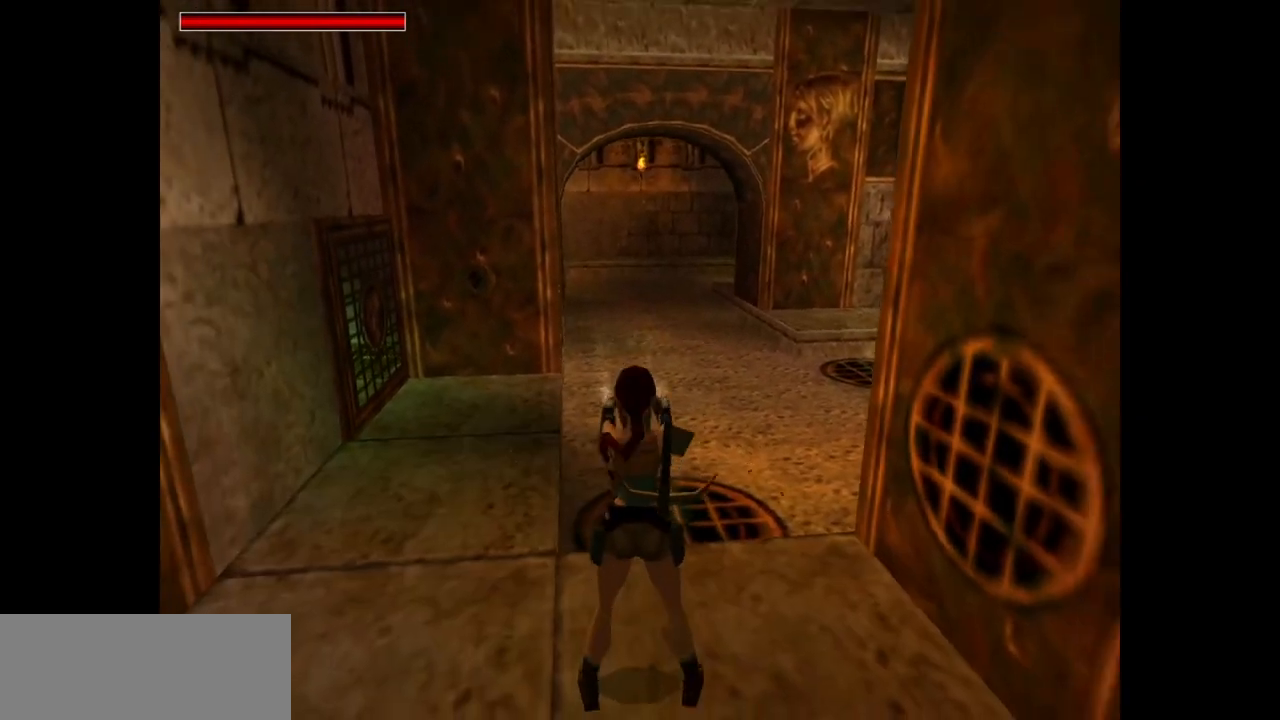
{"keys": ["action", "down", "right"], "events": [[217, "down", "down"], [283, "right", "down"]]}
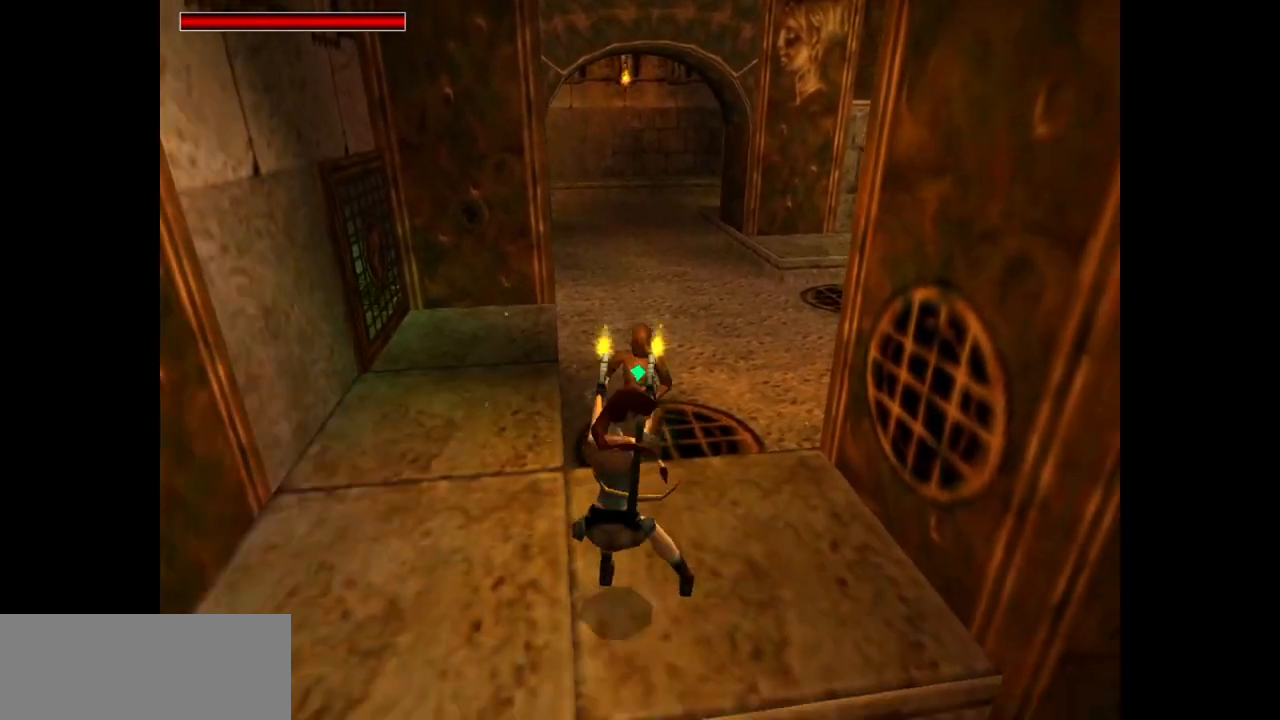
{"keys": [], "events": [[17, "right", "up"], [167, "right", "down"], [233, "down", "up"], [267, "right", "up"], [467, "action", "up"]]}
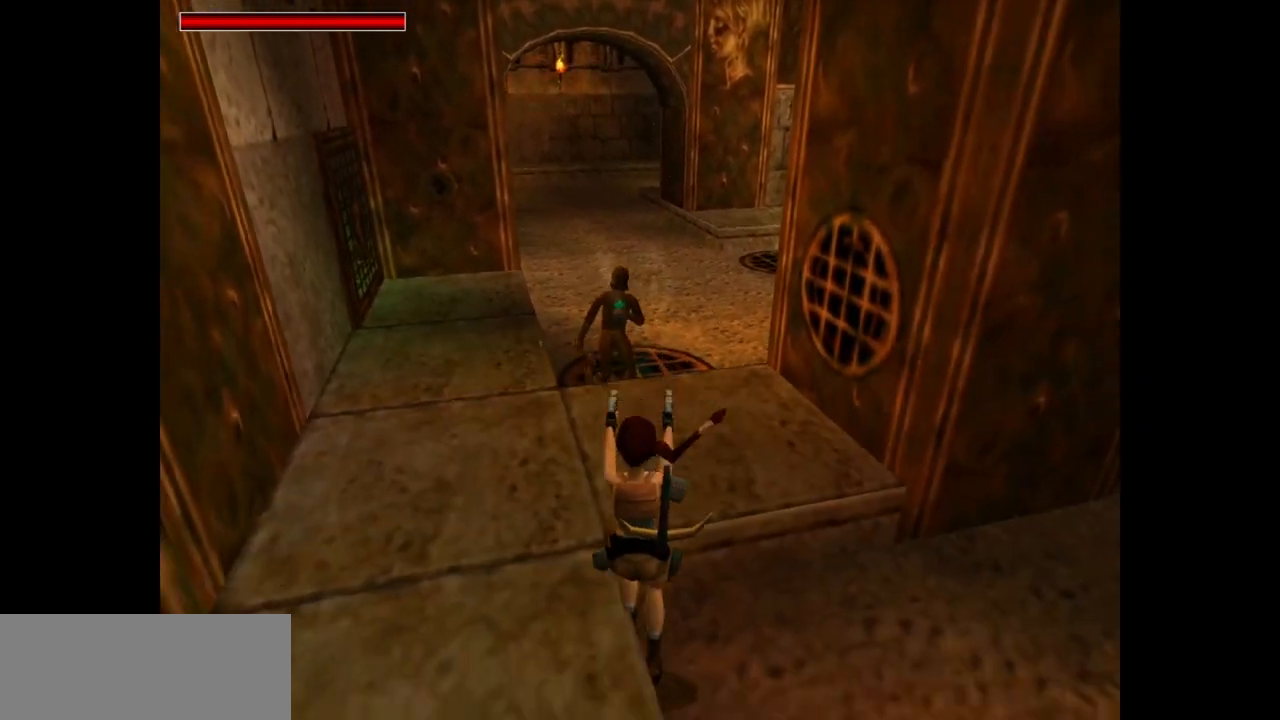
{"keys": ["jump", "left", "up"], "events": [[133, "jump", "down"], [167, "up", "down"], [350, "left", "down"]]}
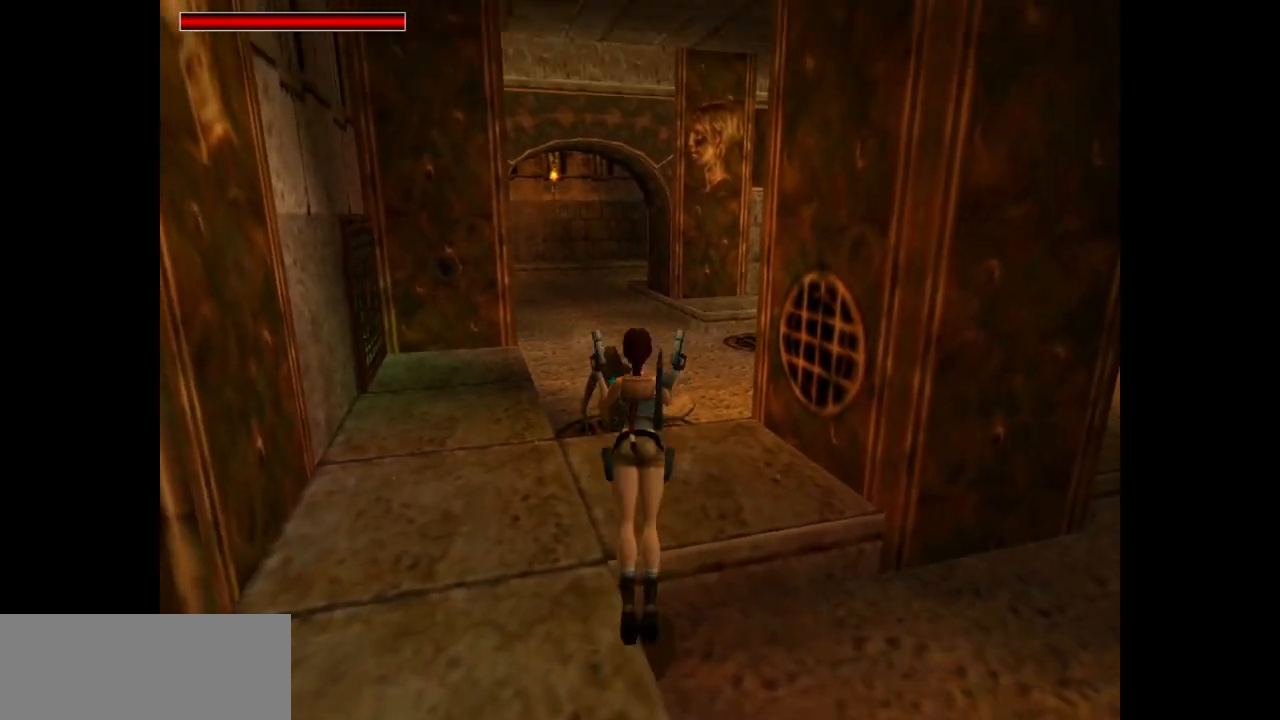
{"keys": ["guns", "left", "up"], "events": [[217, "jump", "up"], [483, "guns", "down"]]}
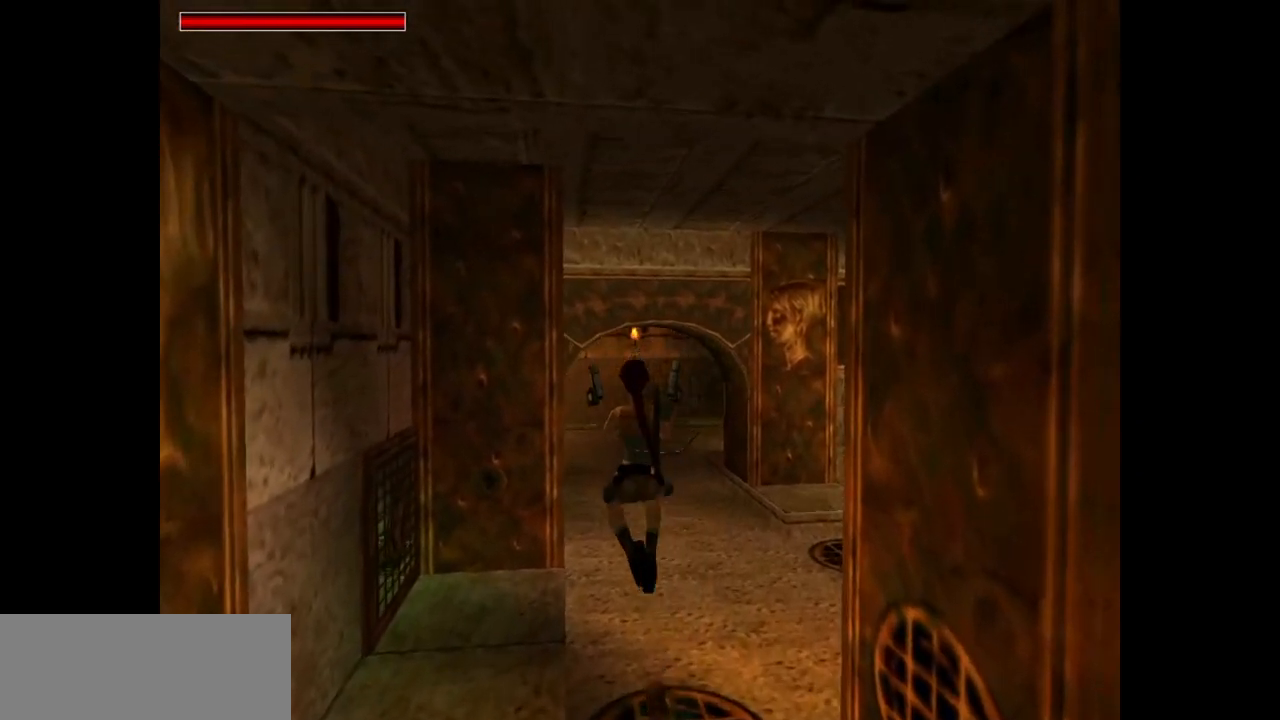
{"keys": ["right", "up"], "events": [[150, "left", "up"], [200, "guns", "up"], [433, "right", "down"]]}
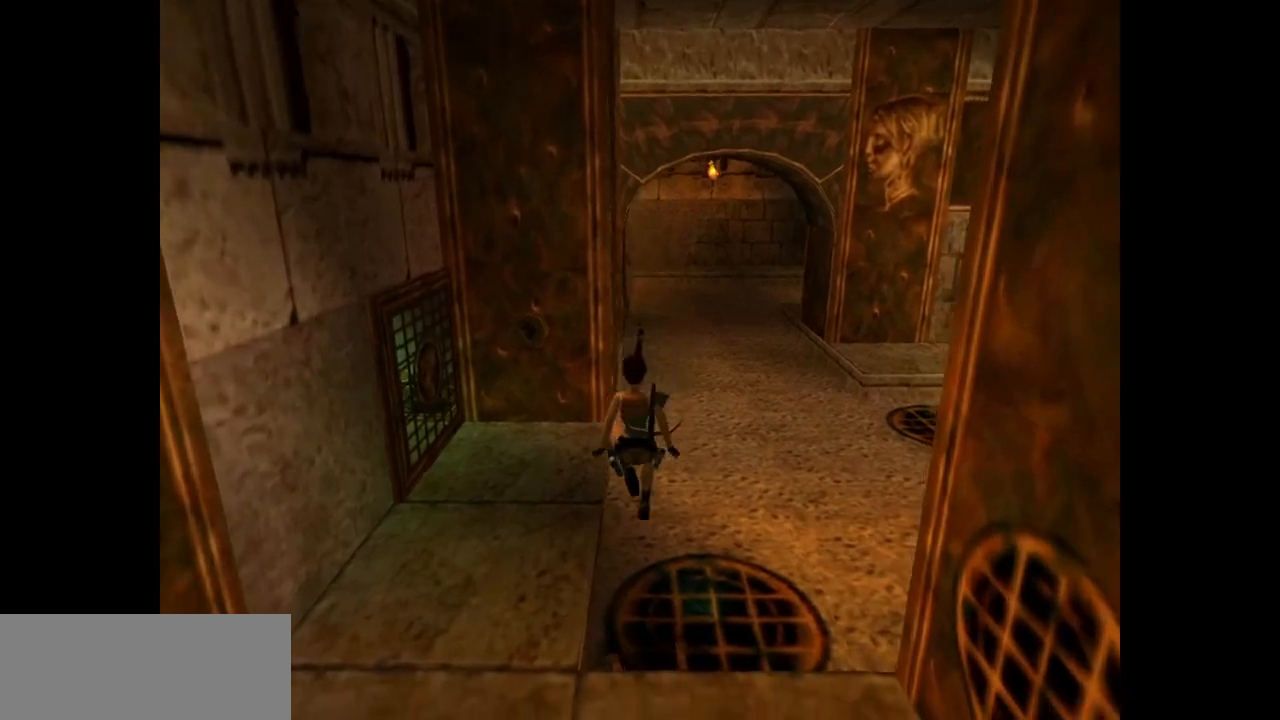
{"keys": ["dash", "up"], "events": [[233, "right", "up"], [367, "dash", "down"]]}
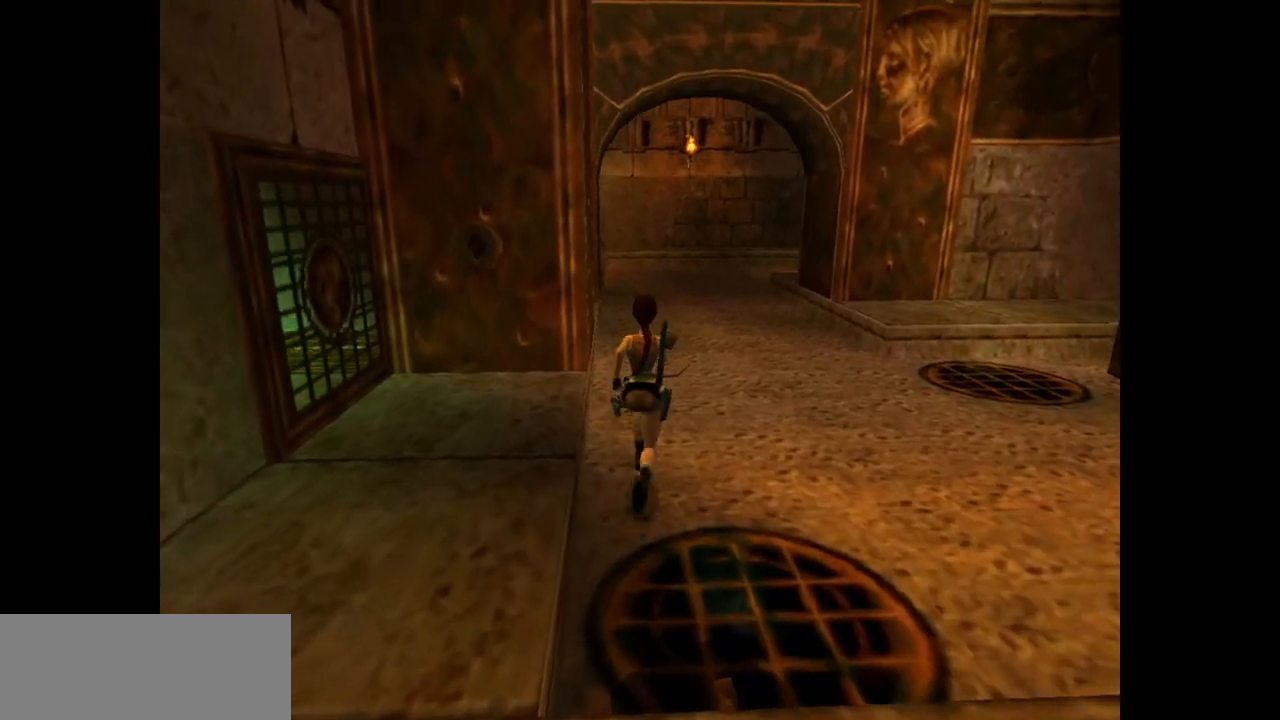
{"keys": ["dash", "right", "up"], "events": [[450, "right", "down"]]}
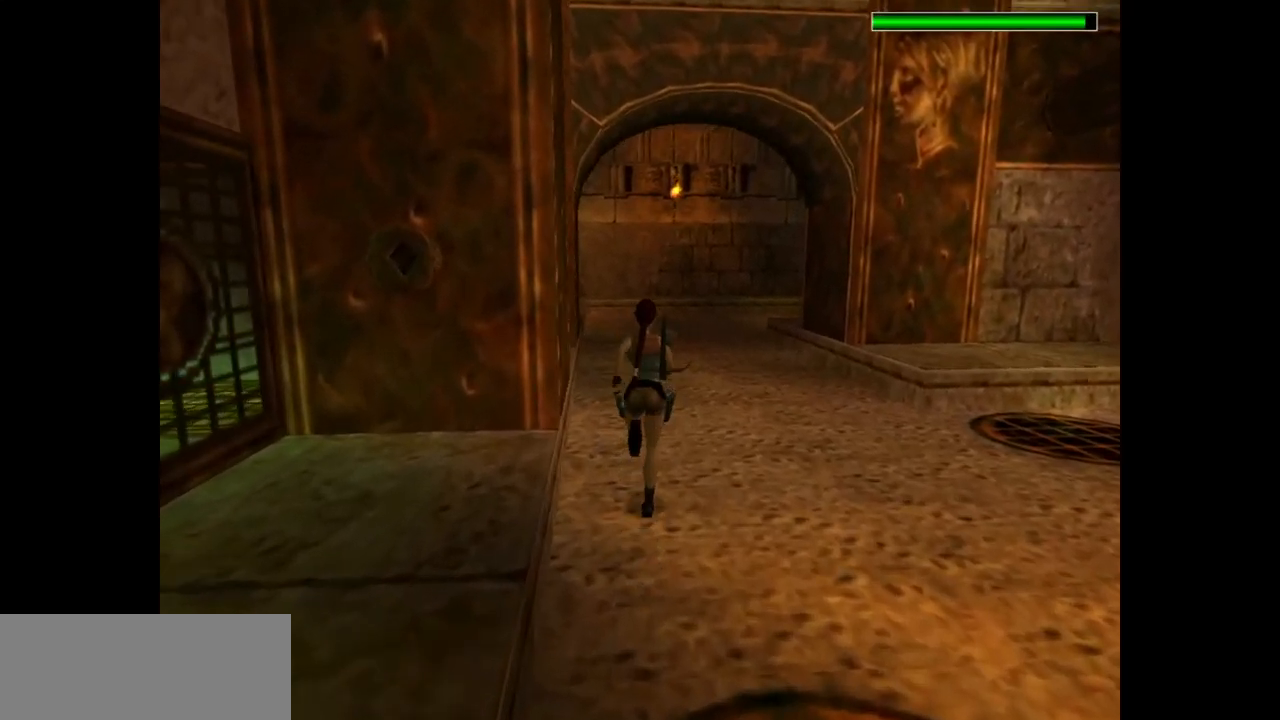
{"keys": ["dash", "right", "up"], "events": [[150, "right", "up"], [467, "right", "down"]]}